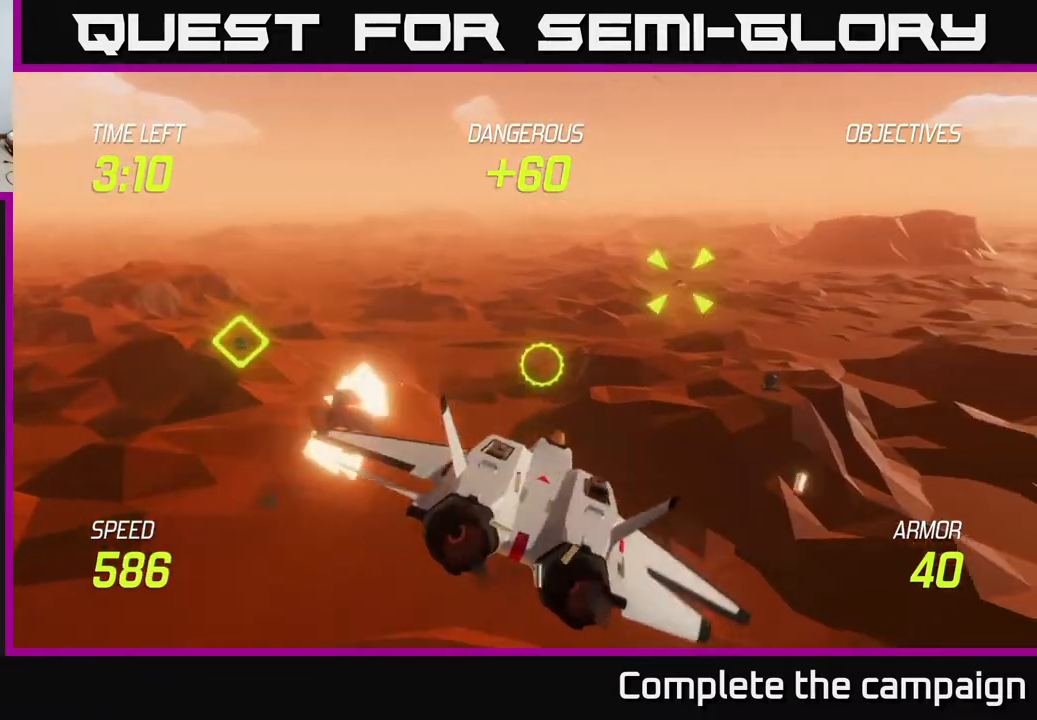
Gameplay with a controller (Xbox layout); each line is a JSON object with the inputs held at the frame after it. "events" lists button and stick changes between this image and that frame as [ms after this image, input, new state], when the widget could be followed in between. Not read: right_stick.
{"buttons": ["L2"], "left_stick": "left", "events": [[33, "L2", "down"], [217, "left_stick", "up-right"], [350, "left_stick", "up-left"], [417, "left_stick", "left"]]}
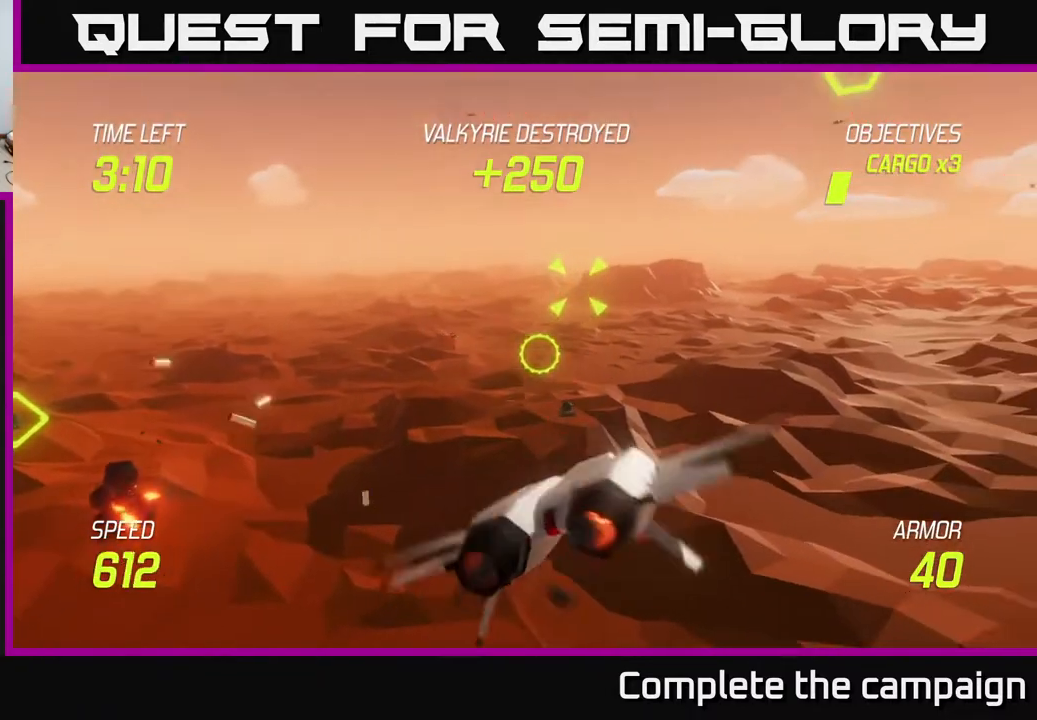
{"buttons": ["L2", "R2"], "left_stick": "left", "events": [[67, "R2", "down"], [317, "left_stick", "center"], [467, "left_stick", "left"]]}
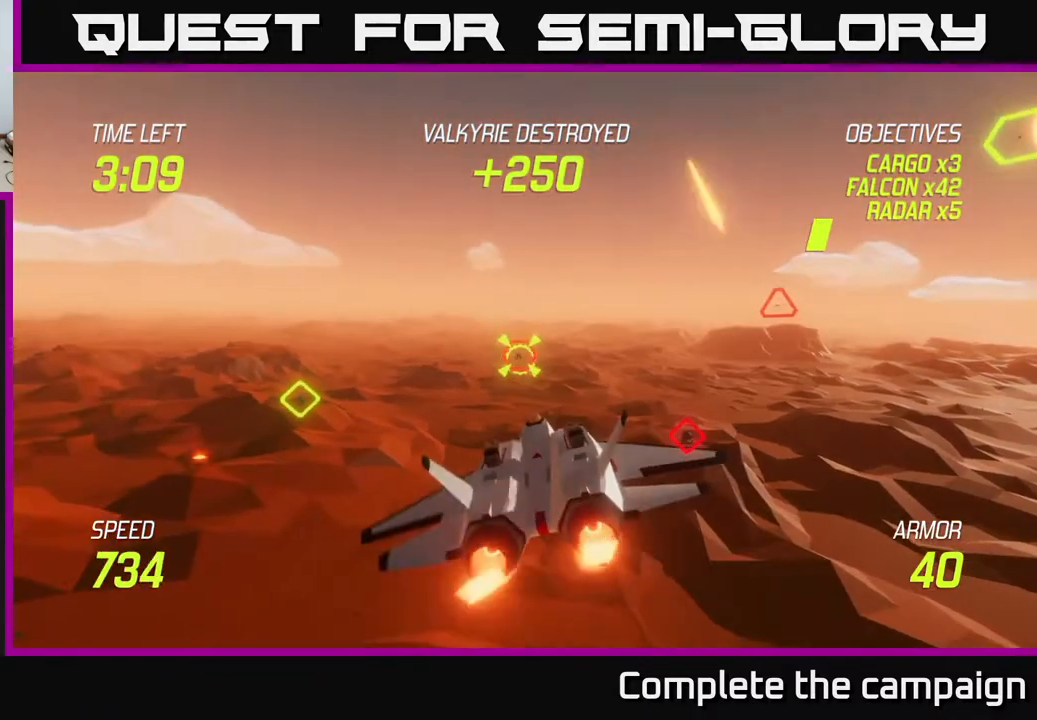
{"buttons": ["R2"], "left_stick": "up-left", "events": [[200, "L2", "up"], [200, "left_stick", "up-left"]]}
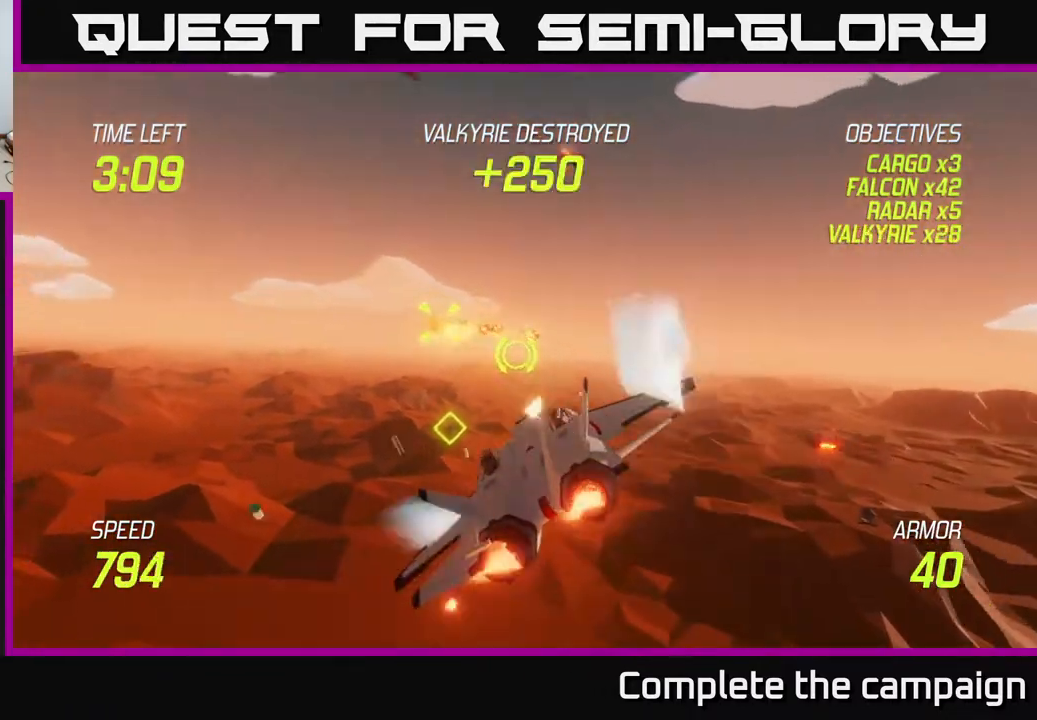
{"buttons": ["L2"], "left_stick": "right", "events": [[100, "L2", "down"], [117, "left_stick", "right"], [133, "R2", "up"], [233, "L2", "up"], [283, "L2", "down"]]}
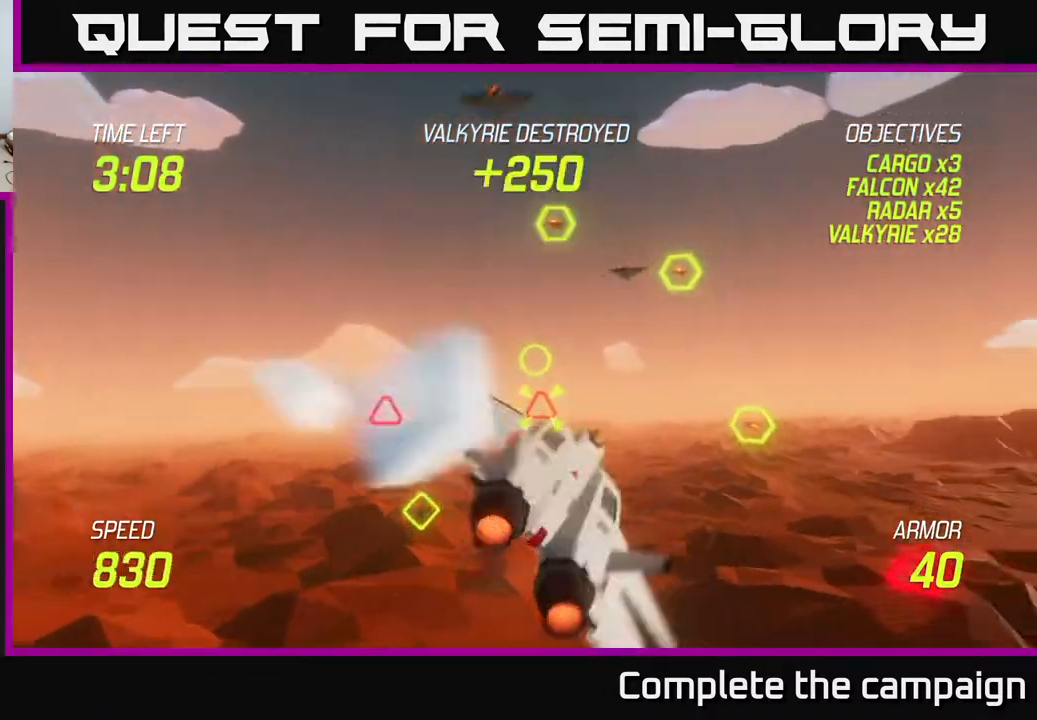
{"buttons": ["R2"], "left_stick": "left", "events": [[67, "L2", "up"], [117, "R2", "down"], [233, "left_stick", "up-left"], [350, "left_stick", "center"], [433, "left_stick", "left"]]}
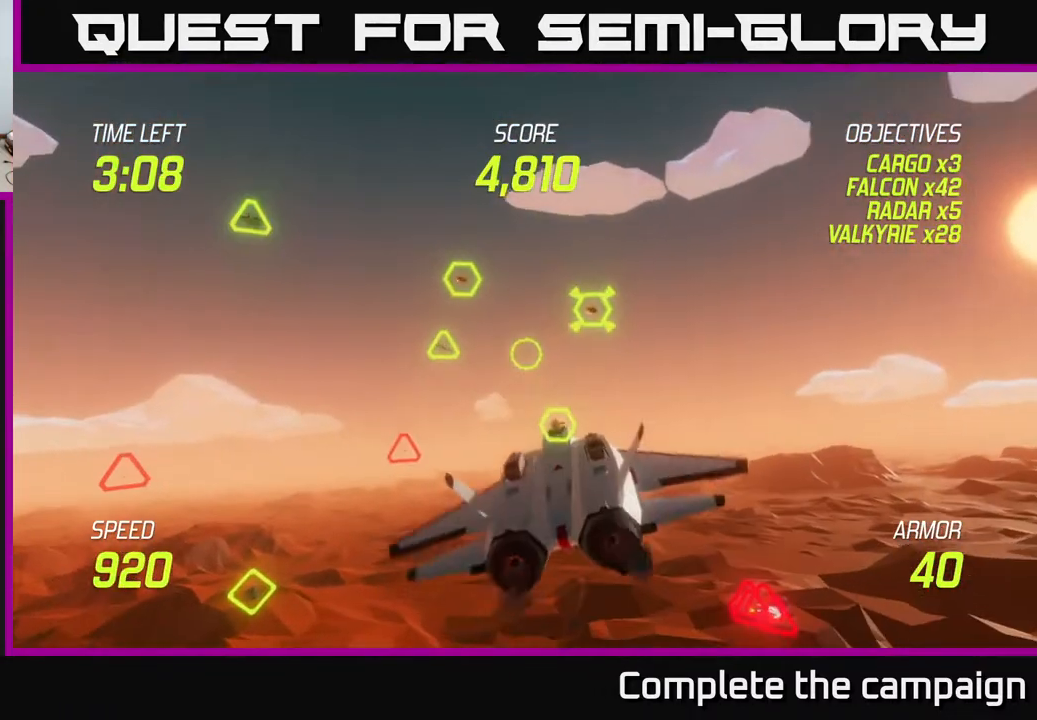
{"buttons": ["R2"], "left_stick": "down-right", "events": [[233, "left_stick", "up"], [333, "left_stick", "down-right"]]}
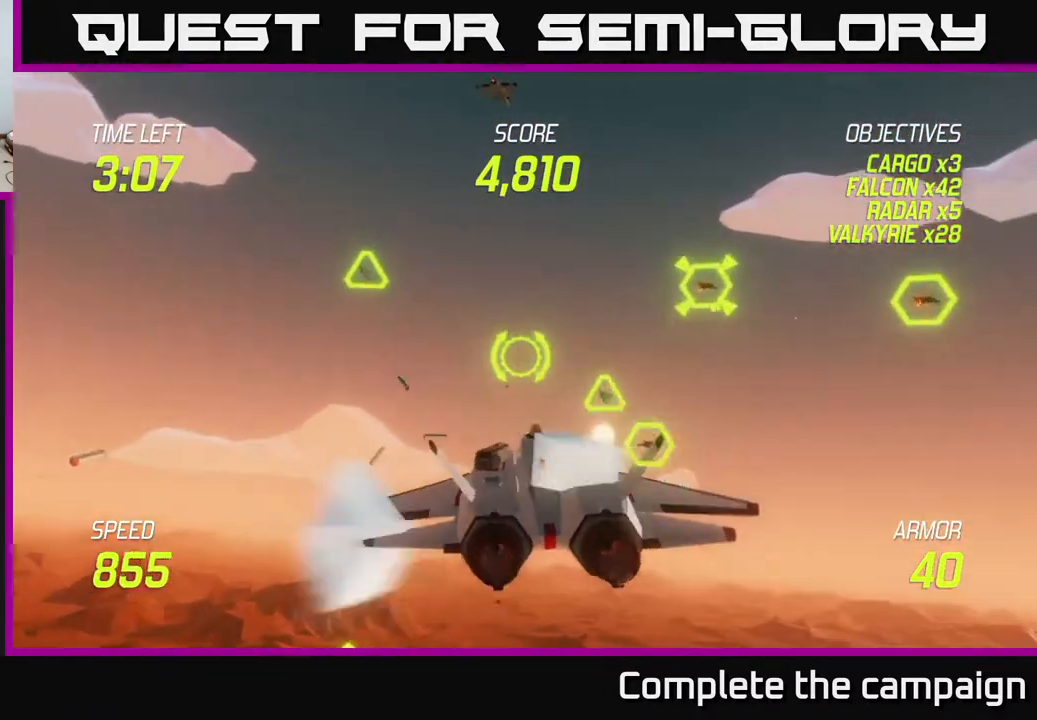
{"buttons": ["R2"], "left_stick": "center", "events": [[33, "R2", "up"], [50, "left_stick", "center"], [117, "R2", "down"], [117, "left_stick", "right"], [300, "left_stick", "up-left"], [417, "left_stick", "up-right"], [500, "left_stick", "center"]]}
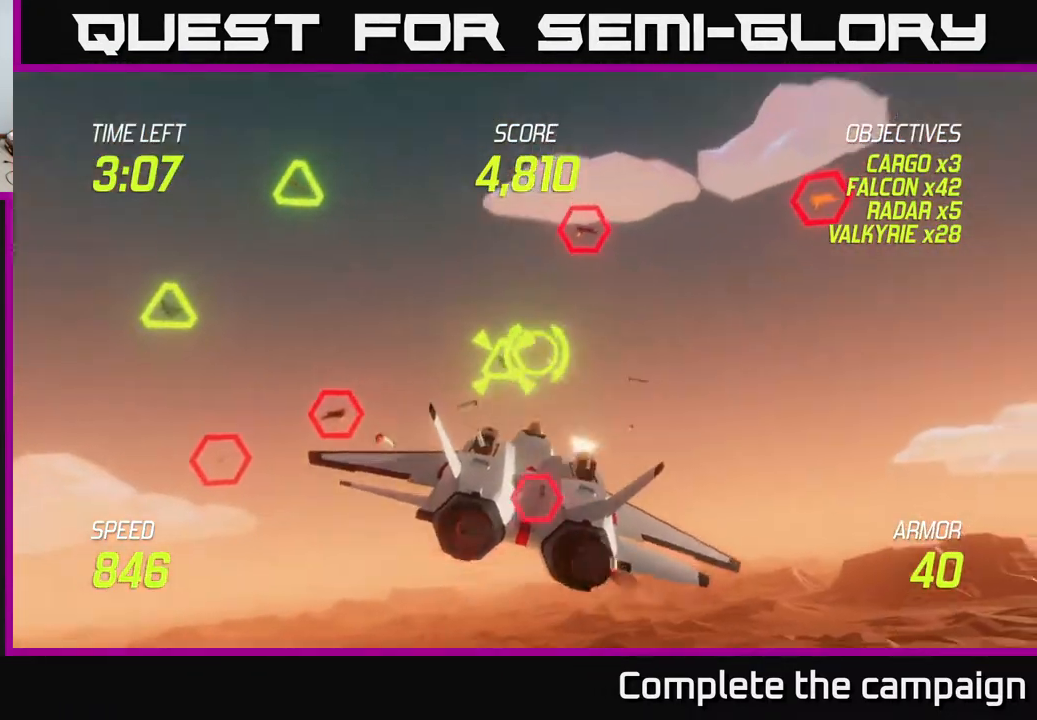
{"buttons": ["L2"], "left_stick": "up-right", "events": [[150, "left_stick", "right"], [317, "L2", "down"], [400, "R2", "up"], [400, "left_stick", "up-right"], [417, "L2", "up"], [467, "L2", "down"]]}
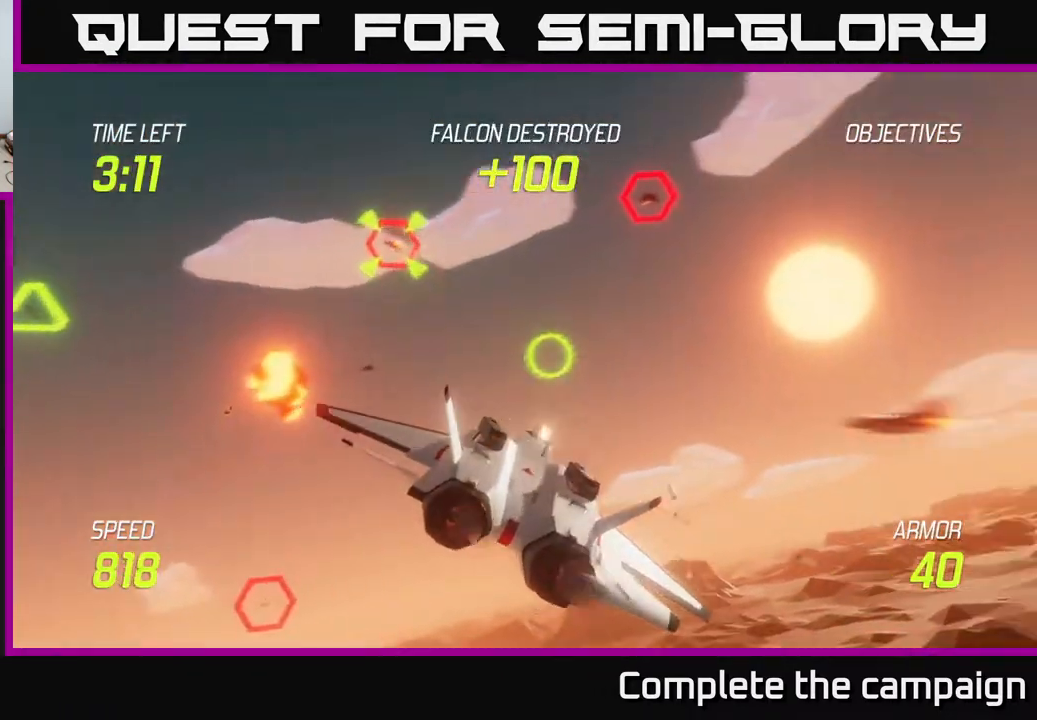
{"buttons": [], "left_stick": "right", "events": [[67, "L2", "up"], [133, "L2", "down"], [167, "left_stick", "right"], [233, "L2", "up"]]}
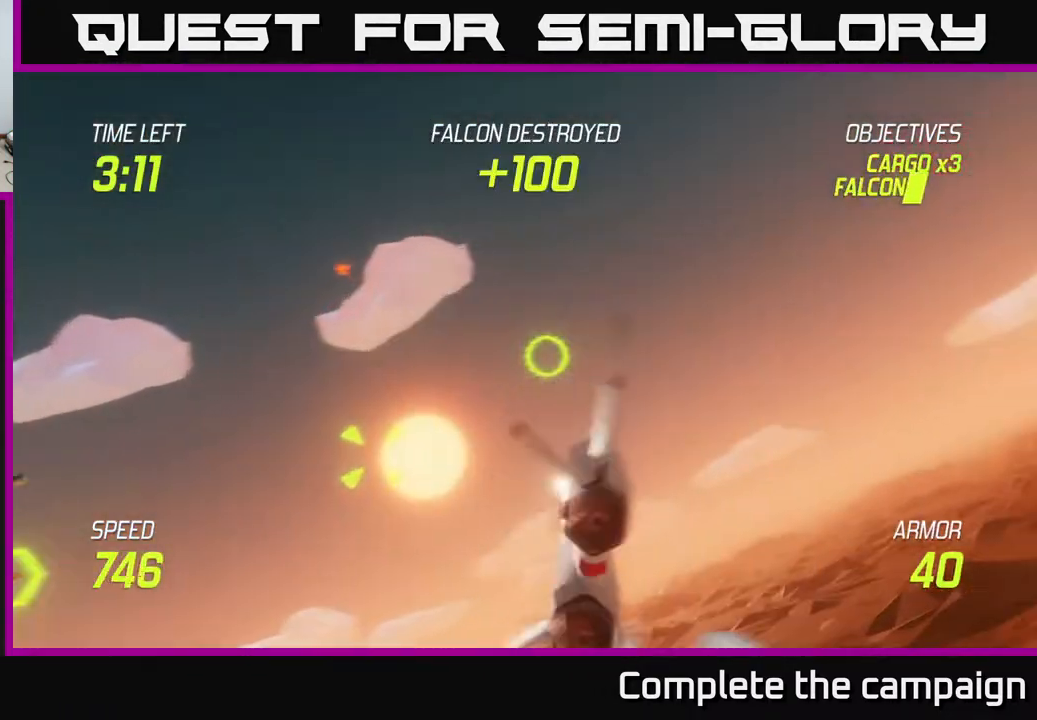
{"buttons": ["L2"], "left_stick": "down", "events": [[283, "L2", "down"], [317, "left_stick", "down-right"], [450, "left_stick", "down"]]}
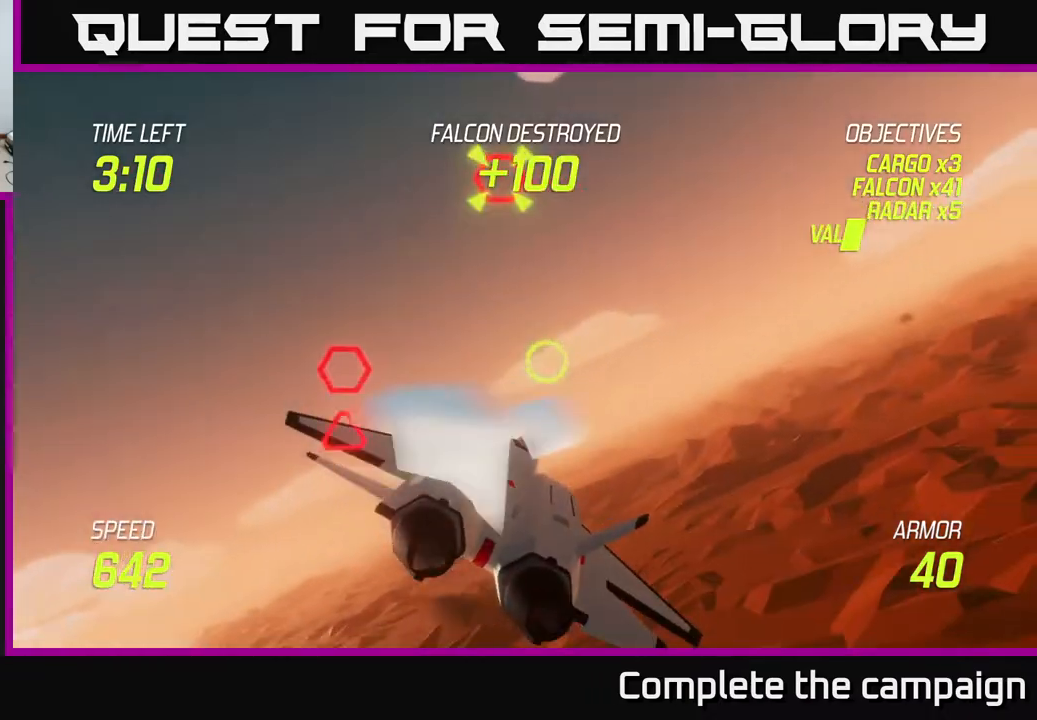
{"buttons": ["R2"], "left_stick": "up", "events": [[150, "left_stick", "left"], [300, "left_stick", "up"], [383, "R2", "down"], [500, "L2", "up"]]}
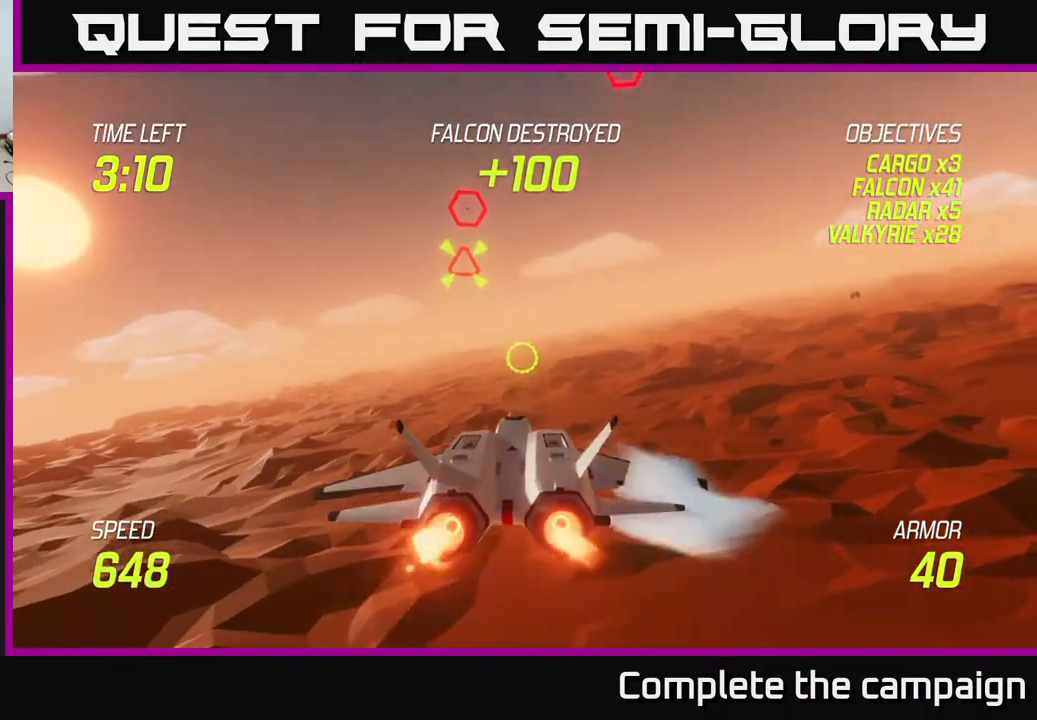
{"buttons": ["R2"], "left_stick": "up-left", "events": [[50, "left_stick", "up-right"], [233, "left_stick", "right"], [367, "left_stick", "up-left"]]}
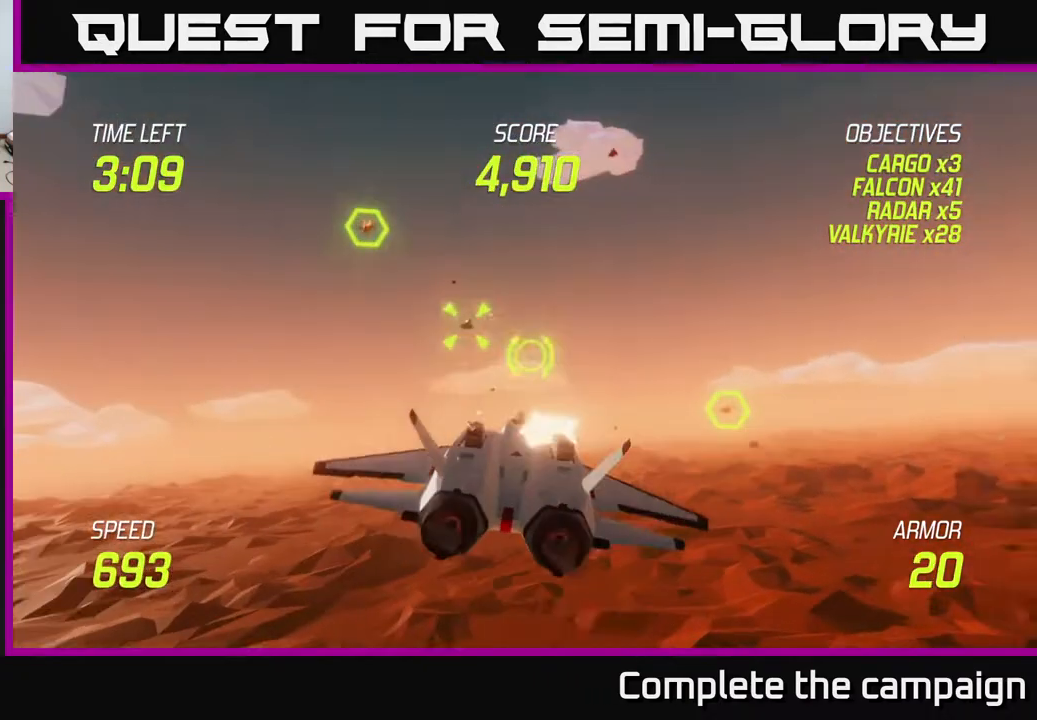
{"buttons": ["L2", "R2"], "left_stick": "down-left", "events": [[17, "left_stick", "center"], [67, "left_stick", "right"], [117, "L2", "down"], [183, "left_stick", "up"], [217, "L2", "up"], [233, "R2", "up"], [250, "L2", "down"], [300, "R2", "down"], [350, "L2", "up"], [367, "R2", "up"], [367, "left_stick", "left"], [400, "L2", "down"], [433, "R2", "down"], [450, "left_stick", "down-left"]]}
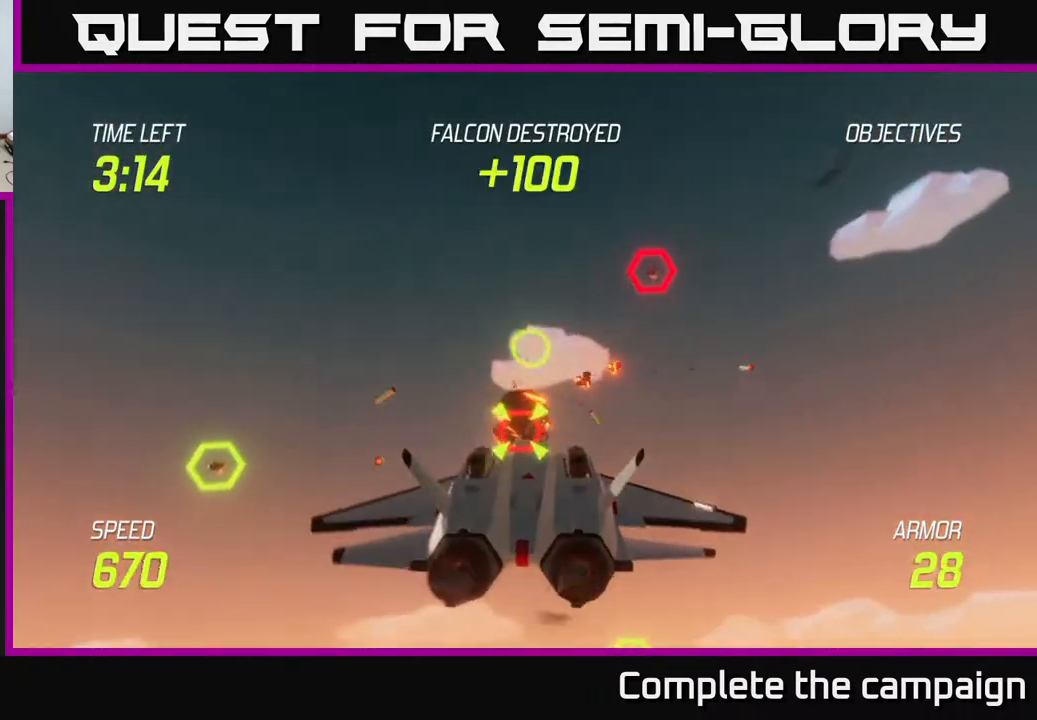
{"buttons": ["L2", "R2"], "left_stick": "down-left", "events": [[17, "L2", "up"], [67, "L2", "down"], [117, "R2", "up"], [150, "L2", "up"], [167, "R2", "down"], [217, "L2", "down"], [300, "R2", "up"], [317, "L2", "up"], [400, "L2", "down"], [400, "R2", "down"]]}
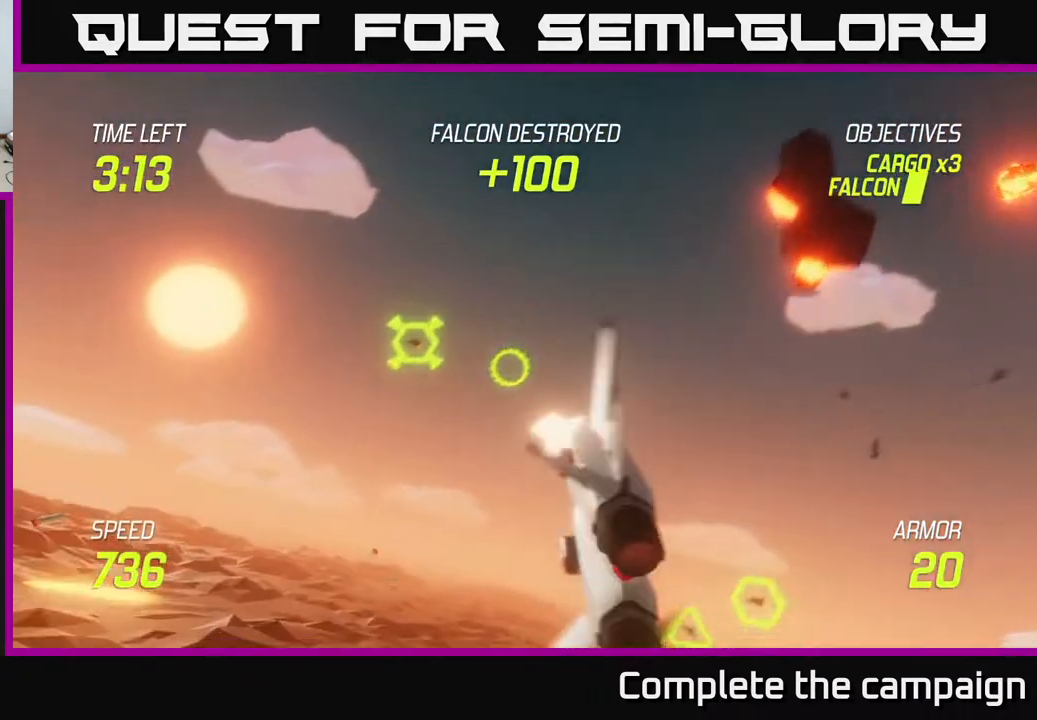
{"buttons": ["R2"], "left_stick": "right", "events": [[83, "L2", "up"], [117, "L2", "down"], [150, "left_stick", "right"], [317, "L2", "up"]]}
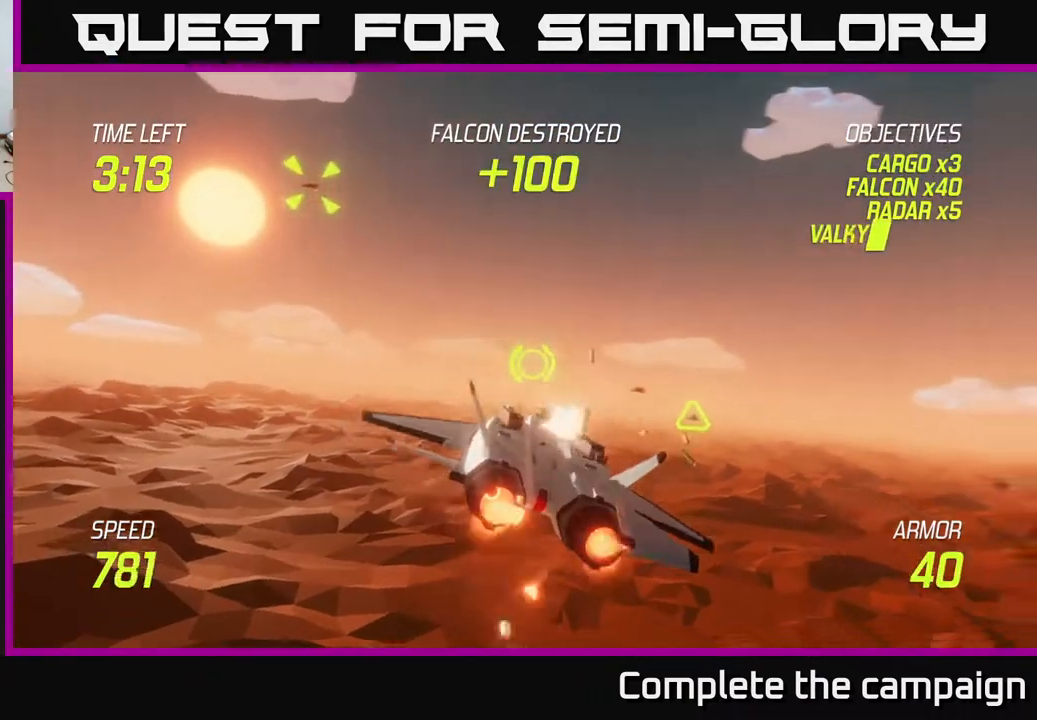
{"buttons": ["L2"], "left_stick": "right", "events": [[83, "L2", "down"], [83, "R2", "up"], [217, "L2", "up"], [250, "L2", "down"], [350, "L2", "up"], [383, "L2", "down"]]}
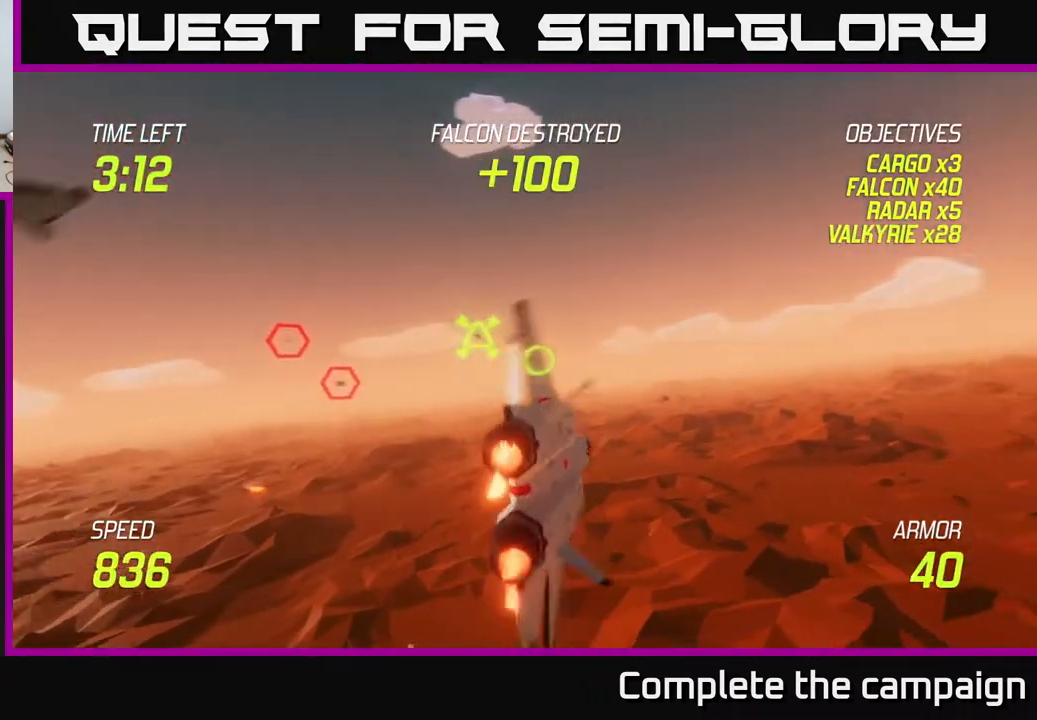
{"buttons": ["L2"], "left_stick": "down-right", "events": [[417, "left_stick", "down-right"]]}
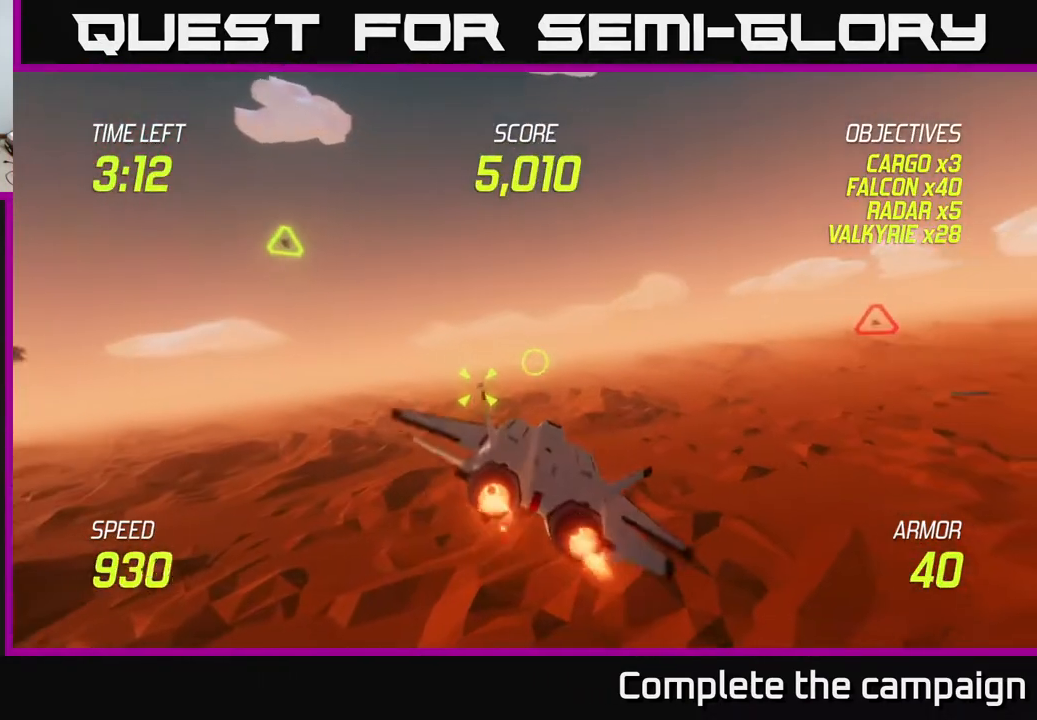
{"buttons": ["L2"], "left_stick": "right", "events": [[233, "left_stick", "right"]]}
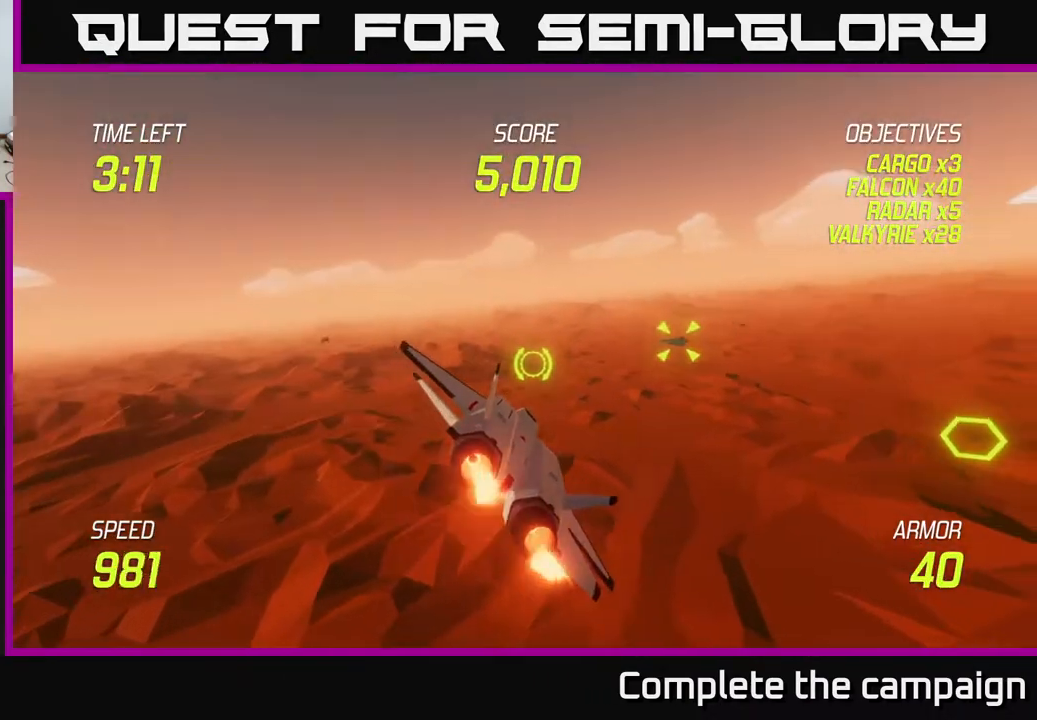
{"buttons": ["L2"], "left_stick": "right", "events": [[17, "L2", "up"], [450, "L2", "down"]]}
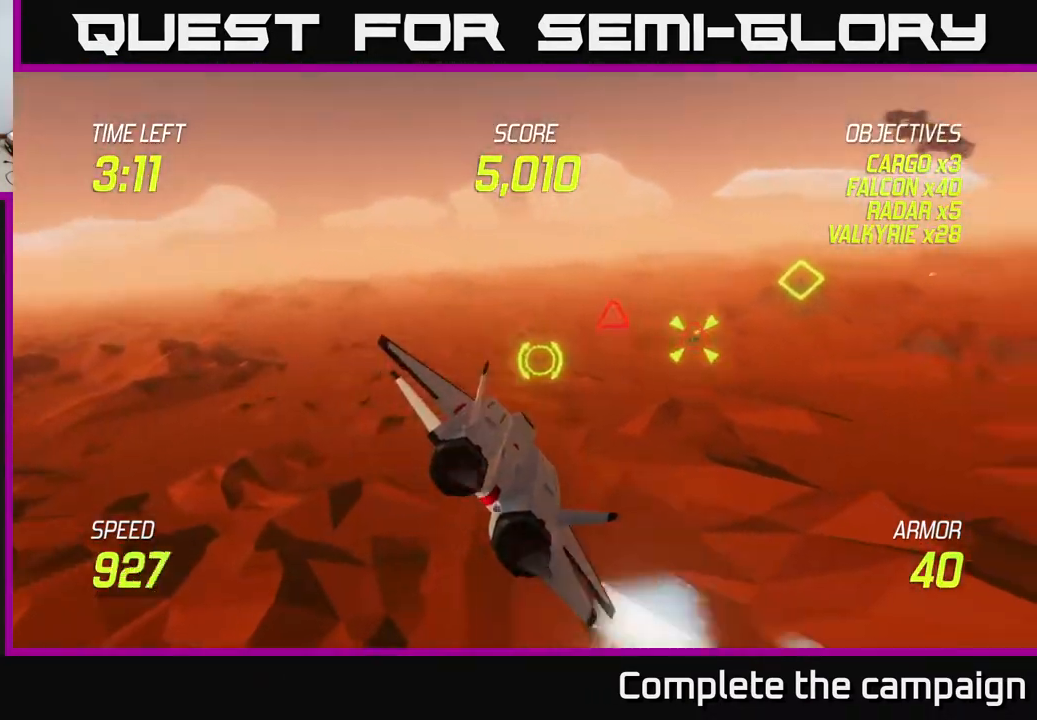
{"buttons": ["R2"], "left_stick": "left", "events": [[33, "L2", "up"], [117, "L2", "down"], [233, "L2", "up"], [267, "L2", "down"], [300, "R2", "down"], [300, "left_stick", "up"], [350, "L2", "up"], [483, "left_stick", "left"]]}
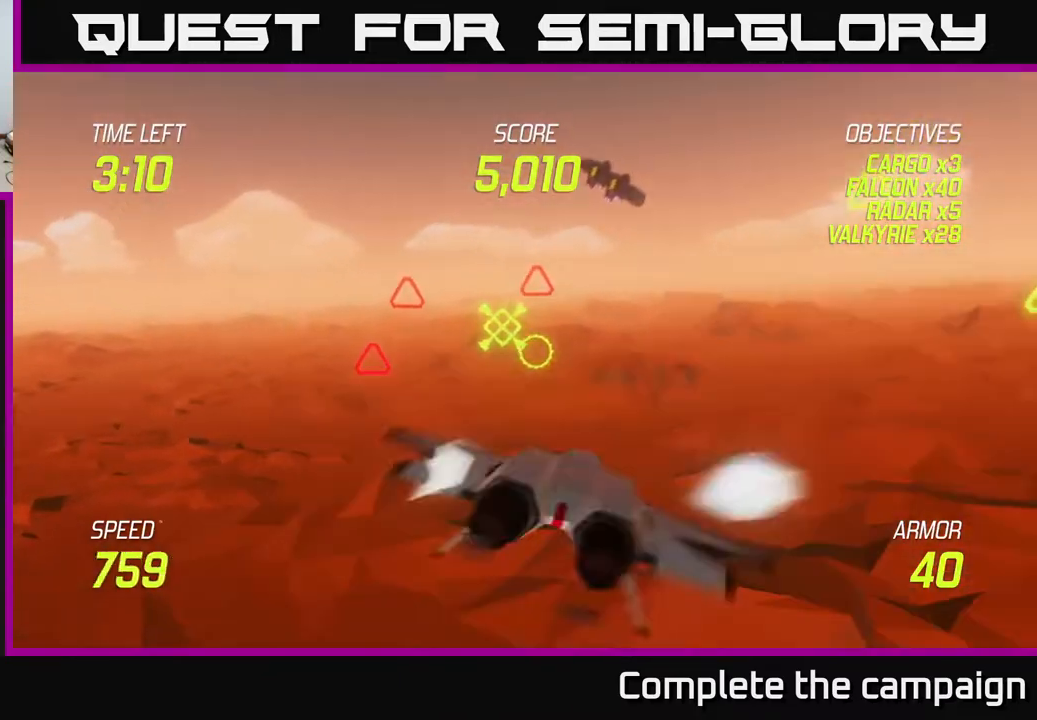
{"buttons": ["R2"], "left_stick": "right", "events": [[183, "left_stick", "center"], [433, "left_stick", "right"]]}
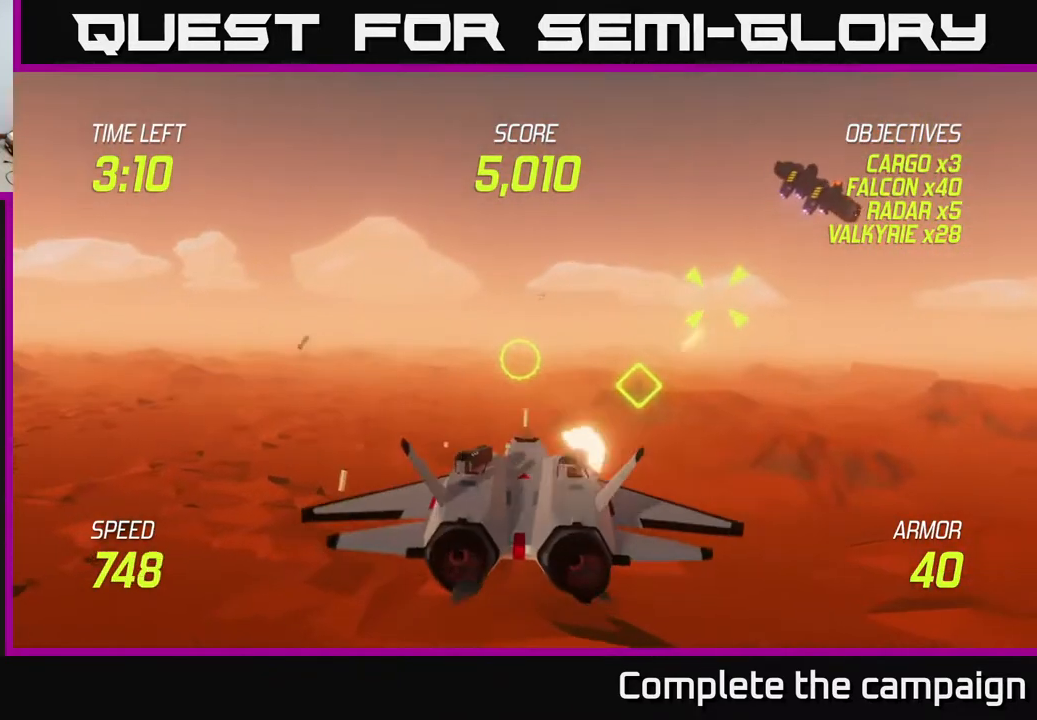
{"buttons": ["R2"], "left_stick": "down-right", "events": [[117, "left_stick", "up-left"], [233, "left_stick", "up"], [300, "R2", "up"], [400, "R2", "down"], [433, "left_stick", "left"], [483, "left_stick", "down-right"]]}
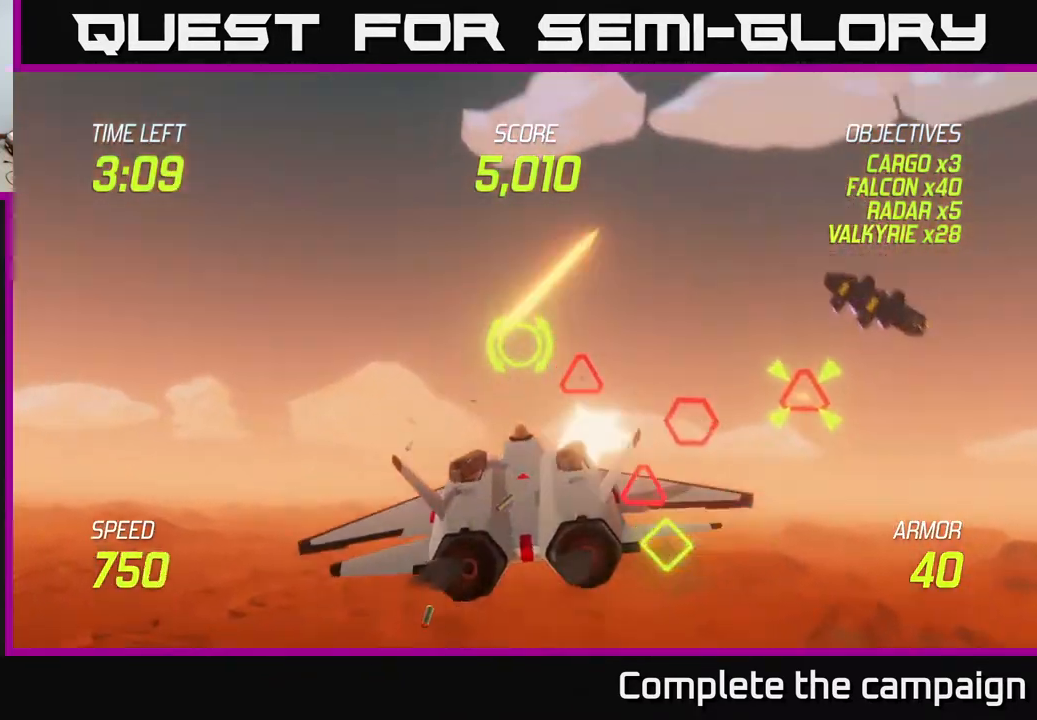
{"buttons": ["L2", "R2"], "left_stick": "right", "events": [[33, "left_stick", "right"], [217, "left_stick", "down"], [317, "left_stick", "right"], [467, "L2", "down"]]}
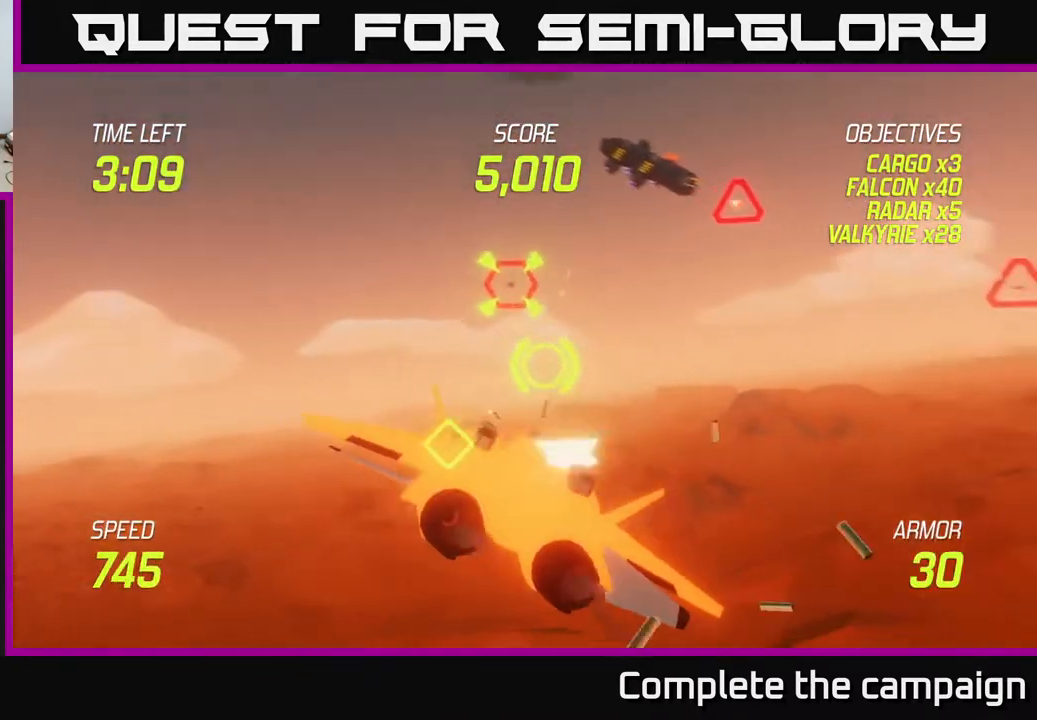
{"buttons": [], "left_stick": "right", "events": [[17, "left_stick", "left"], [83, "L2", "up"], [133, "L2", "down"], [133, "R2", "up"], [250, "L2", "up"], [283, "R2", "down"], [300, "L2", "down"], [400, "left_stick", "down"], [417, "L2", "up"], [417, "R2", "up"], [483, "left_stick", "right"]]}
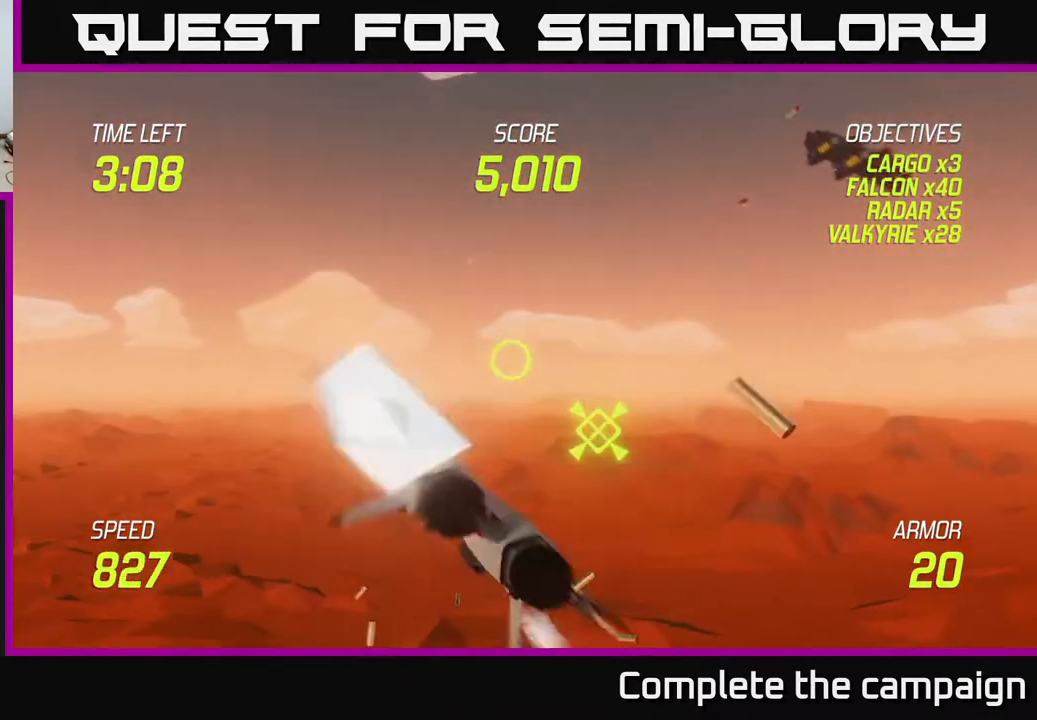
{"buttons": [], "left_stick": "up-right", "events": [[150, "left_stick", "up-right"]]}
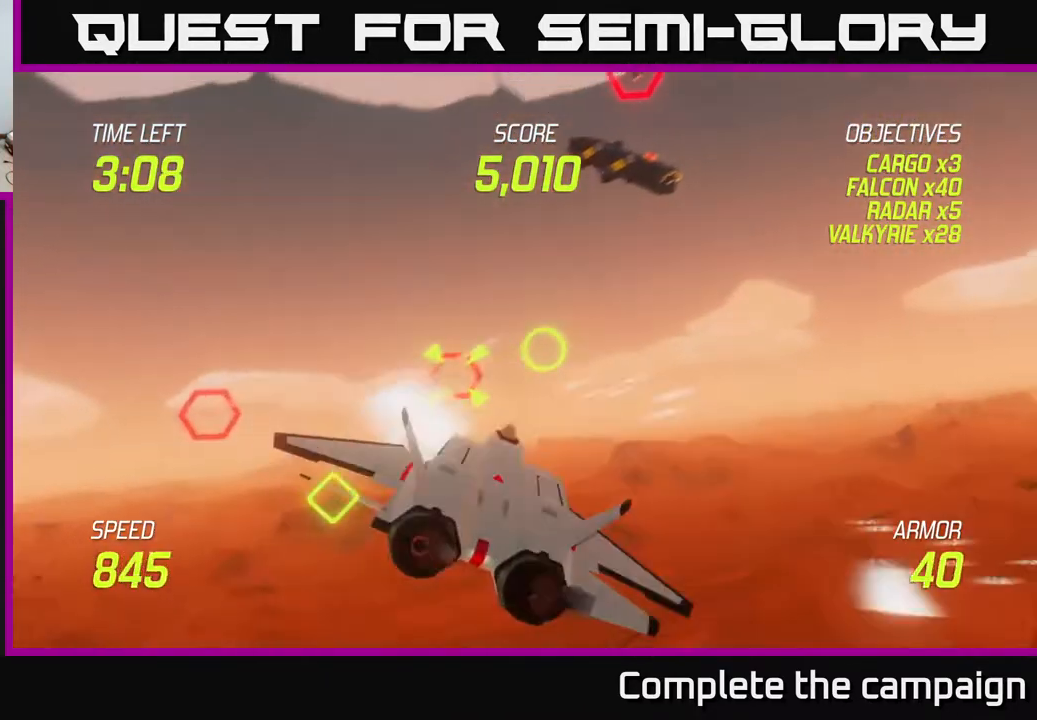
{"buttons": ["R2"], "left_stick": "down", "events": [[33, "left_stick", "up-left"], [50, "R2", "down"], [133, "left_stick", "down"], [217, "left_stick", "center"], [400, "left_stick", "down"]]}
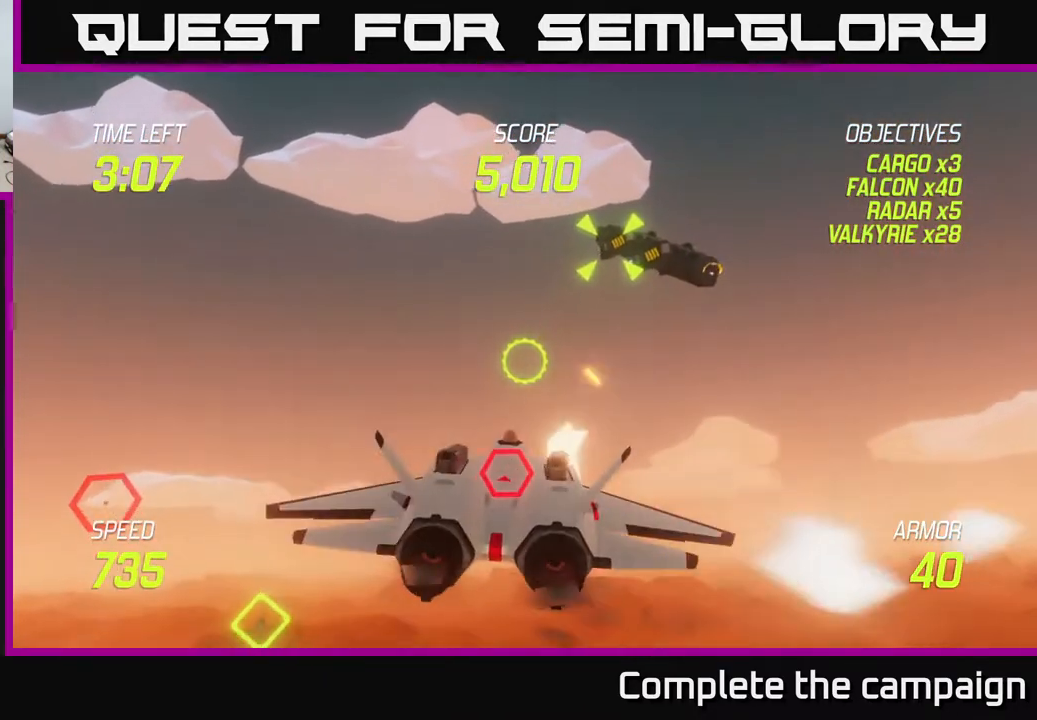
{"buttons": ["R2"], "left_stick": "right", "events": [[50, "left_stick", "center"], [233, "left_stick", "right"]]}
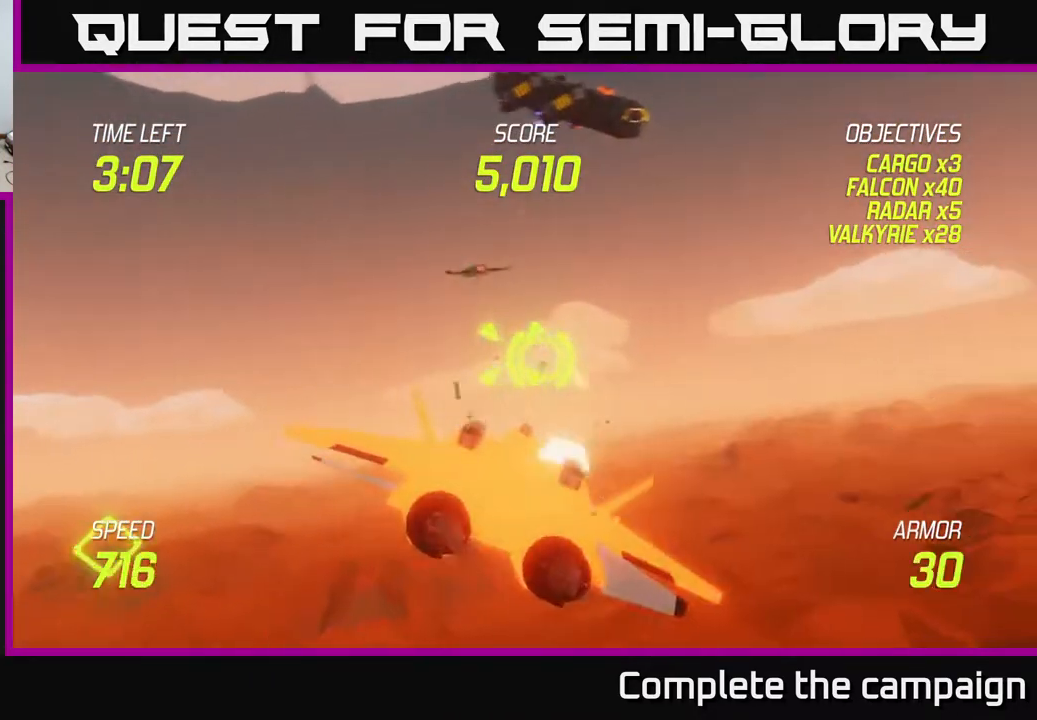
{"buttons": ["L2", "R2"], "left_stick": "right", "events": [[150, "left_stick", "left"], [367, "left_stick", "right"], [483, "L2", "down"]]}
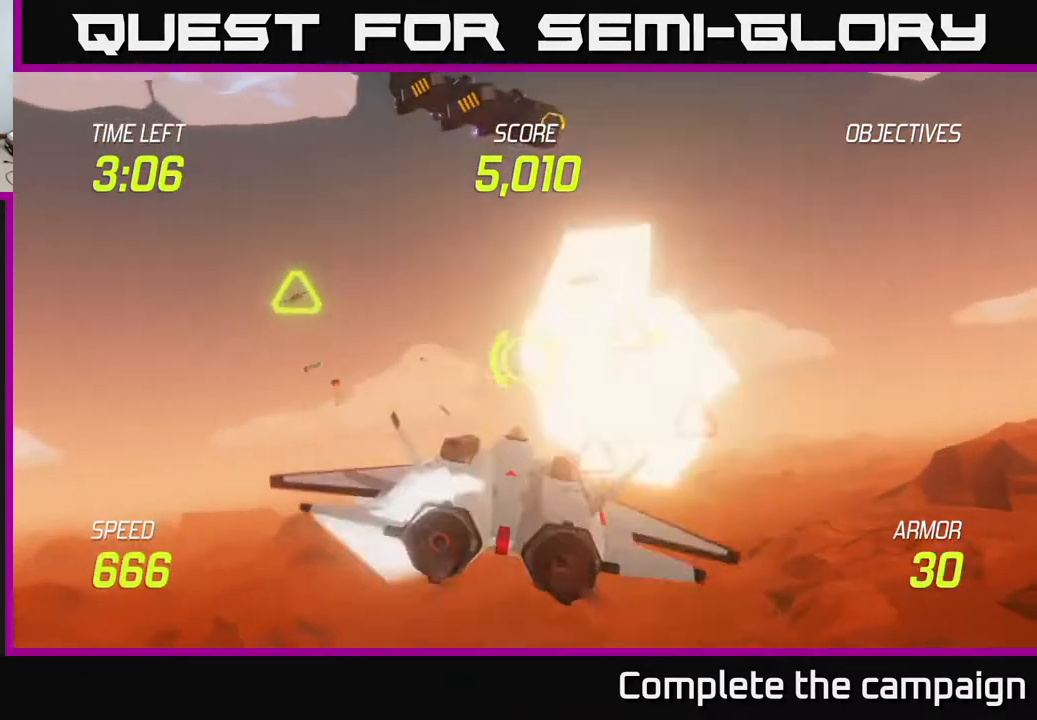
{"buttons": [], "left_stick": "right", "events": [[33, "left_stick", "left"], [50, "R2", "up"], [117, "L2", "up"], [133, "left_stick", "down-left"], [167, "L2", "down"], [250, "L2", "up"], [300, "L2", "down"], [400, "left_stick", "down-right"], [417, "L2", "up"], [450, "left_stick", "right"]]}
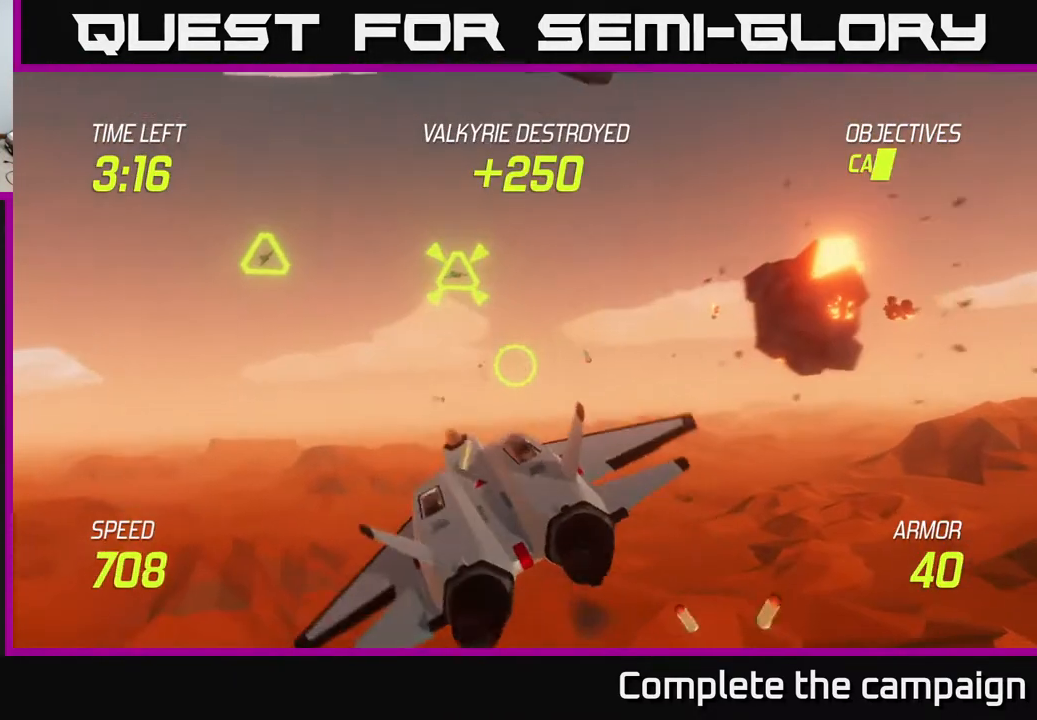
{"buttons": ["R2"], "left_stick": "up-right", "events": [[100, "left_stick", "up-right"], [483, "R2", "down"]]}
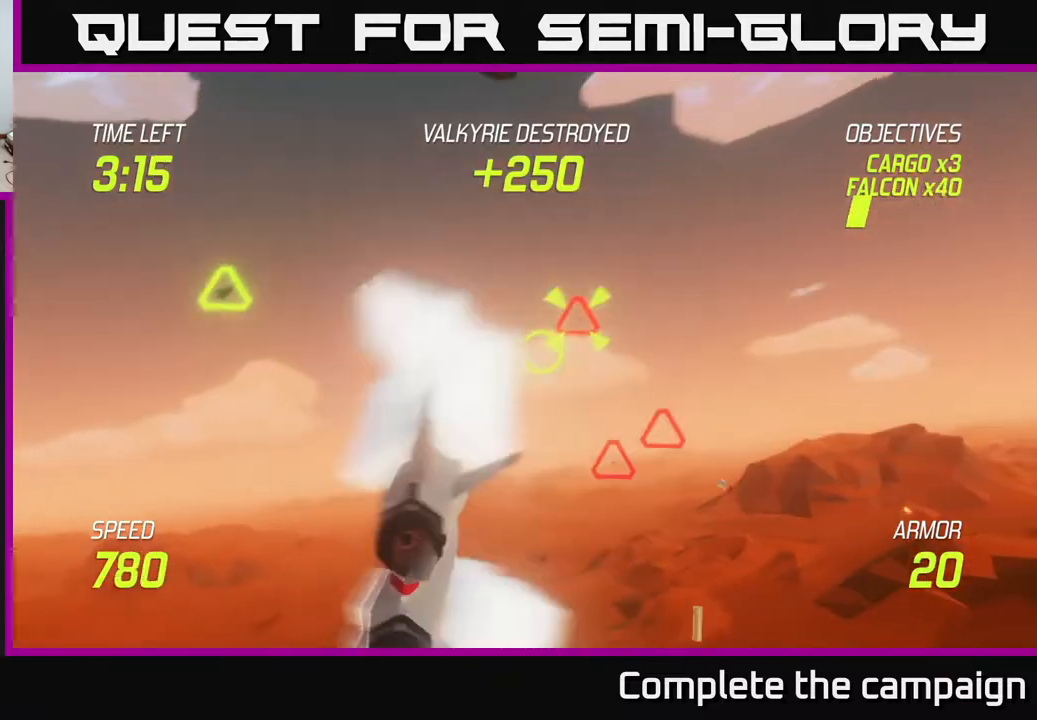
{"buttons": ["R2"], "left_stick": "right", "events": [[83, "left_stick", "center"], [183, "left_stick", "right"], [417, "left_stick", "center"], [467, "left_stick", "right"]]}